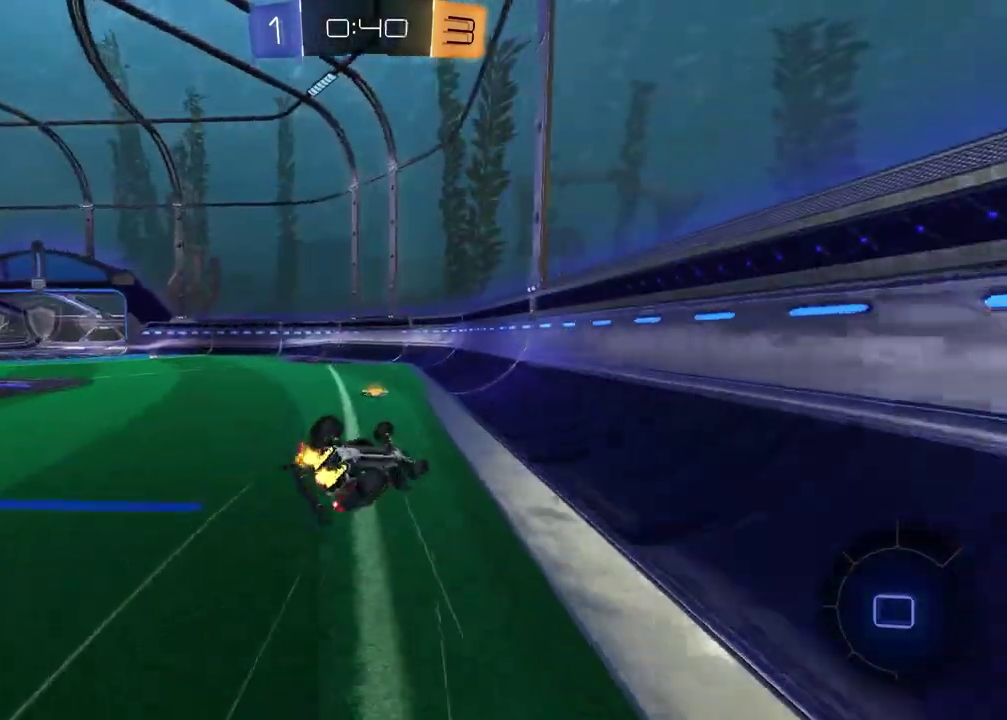
Gameplay with a controller (PlayStation layout); each line is a JSON object with the inputs held at the frame after it. "events" lists button and stick changes between this image and that frame as [ms after this image, input, new state], when the widget could be followed in between. Not read: R1.
{"buttons": ["TRIANGLE", "R2"], "left_stick": "center", "right_stick": "center", "events": [[83, "left_stick", "down-left"], [150, "left_stick", "left"], [400, "R2", "down"], [483, "TRIANGLE", "down"], [483, "left_stick", "center"]]}
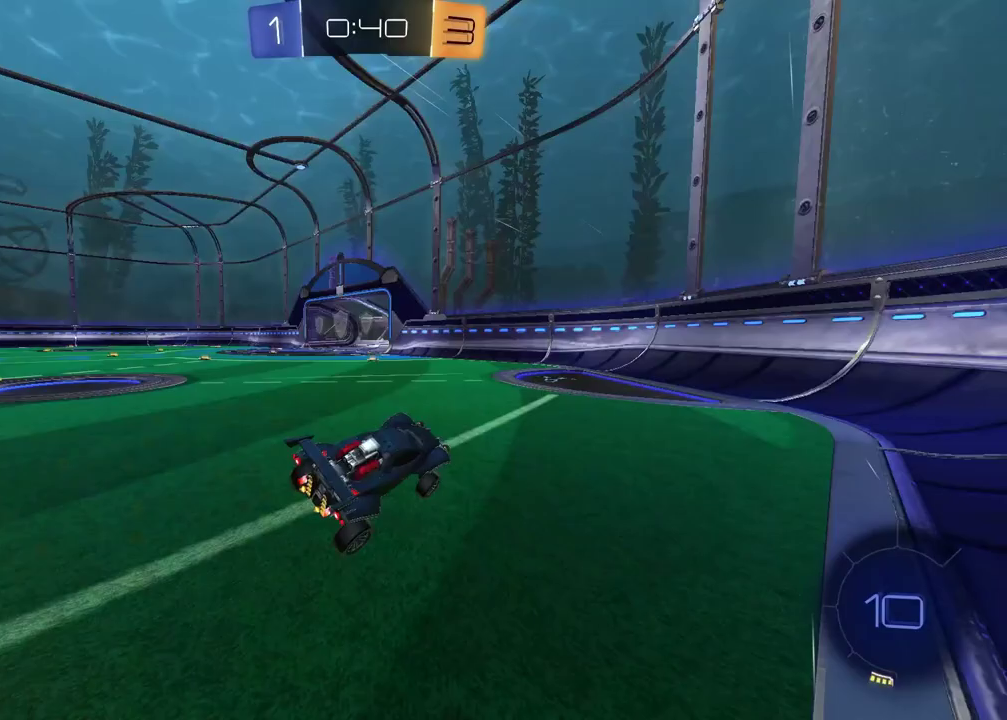
{"buttons": ["R2"], "left_stick": "left", "right_stick": "center", "events": [[67, "TRIANGLE", "up"], [117, "left_stick", "left"], [367, "left_stick", "center"], [500, "left_stick", "left"]]}
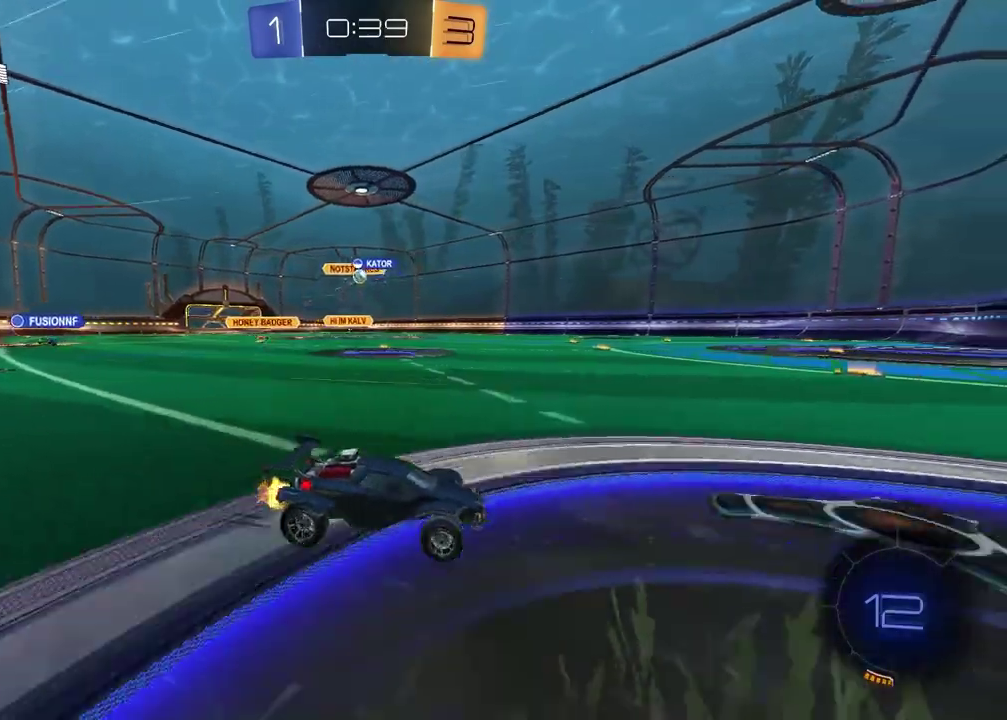
{"buttons": ["R2"], "left_stick": "left", "right_stick": "center", "events": []}
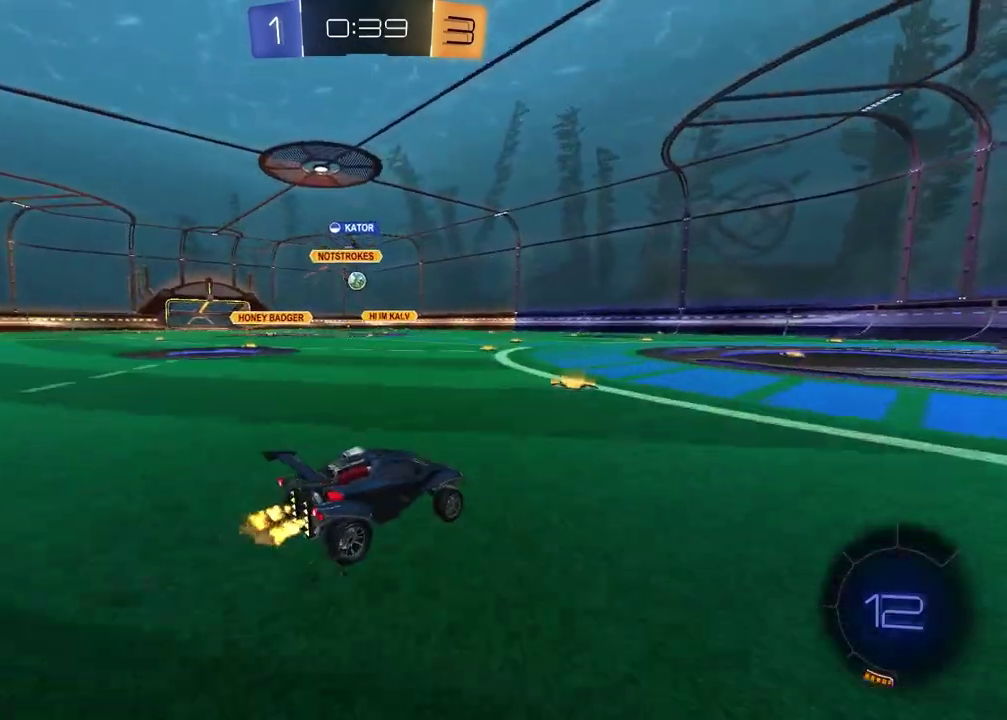
{"buttons": [], "left_stick": "right", "right_stick": "center", "events": [[17, "left_stick", "center"], [183, "R2", "up"], [450, "left_stick", "right"]]}
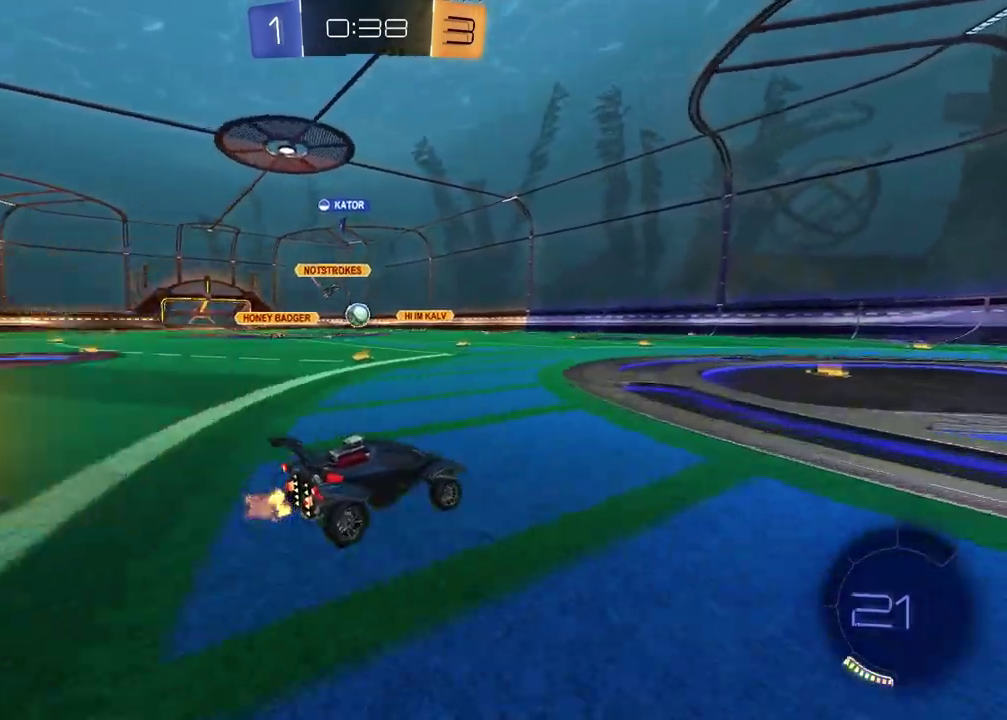
{"buttons": [], "left_stick": "left", "right_stick": "center", "events": [[133, "left_stick", "center"], [450, "left_stick", "left"]]}
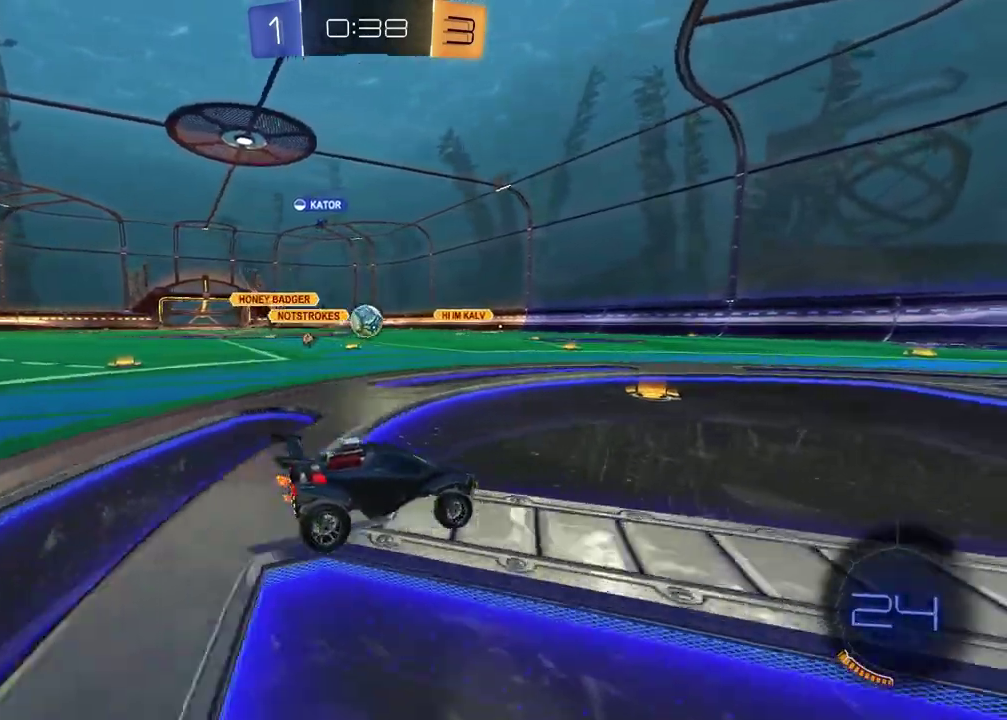
{"buttons": ["R2"], "left_stick": "left", "right_stick": "center", "events": [[67, "R2", "down"], [67, "left_stick", "center"], [500, "left_stick", "left"]]}
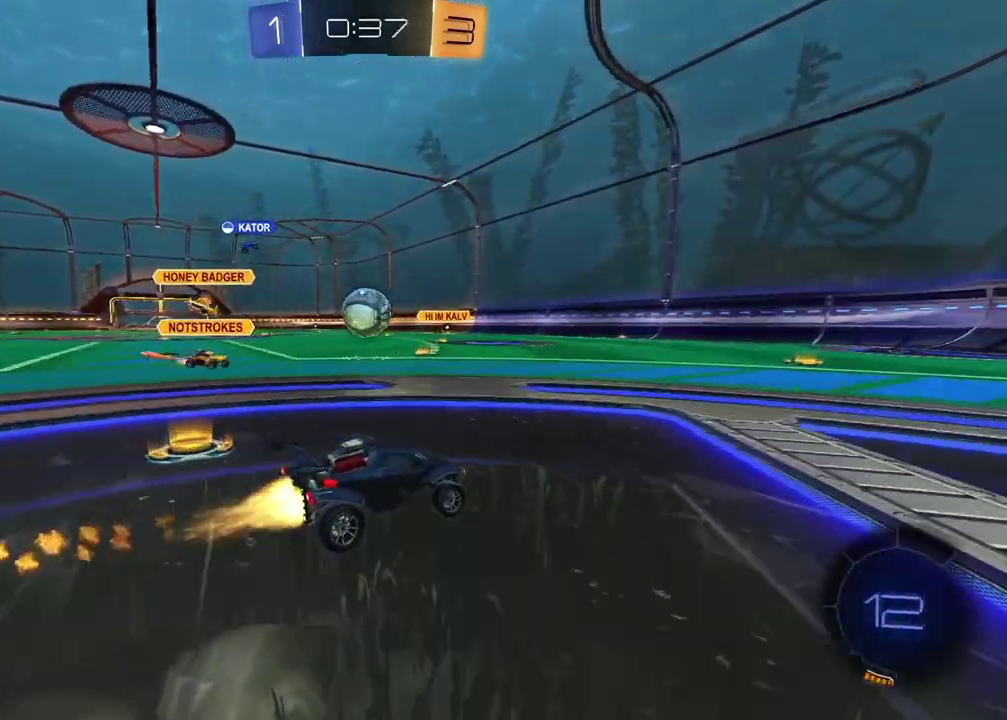
{"buttons": ["CROSS", "R2"], "left_stick": "right", "right_stick": "center", "events": [[250, "CROSS", "down"], [383, "CROSS", "up"], [417, "left_stick", "up-right"], [450, "CROSS", "down"], [467, "left_stick", "right"]]}
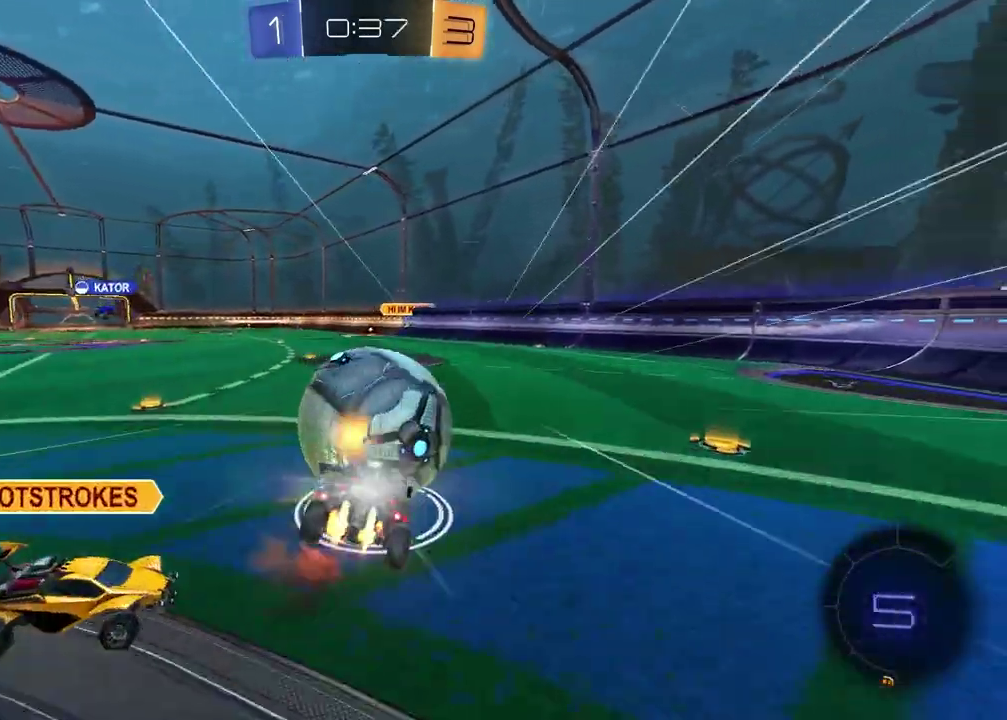
{"buttons": ["SQUARE", "R2"], "left_stick": "center", "right_stick": "center", "events": [[67, "left_stick", "down-right"], [117, "CROSS", "up"], [117, "left_stick", "down"], [267, "left_stick", "down-left"], [367, "SQUARE", "down"], [417, "left_stick", "center"]]}
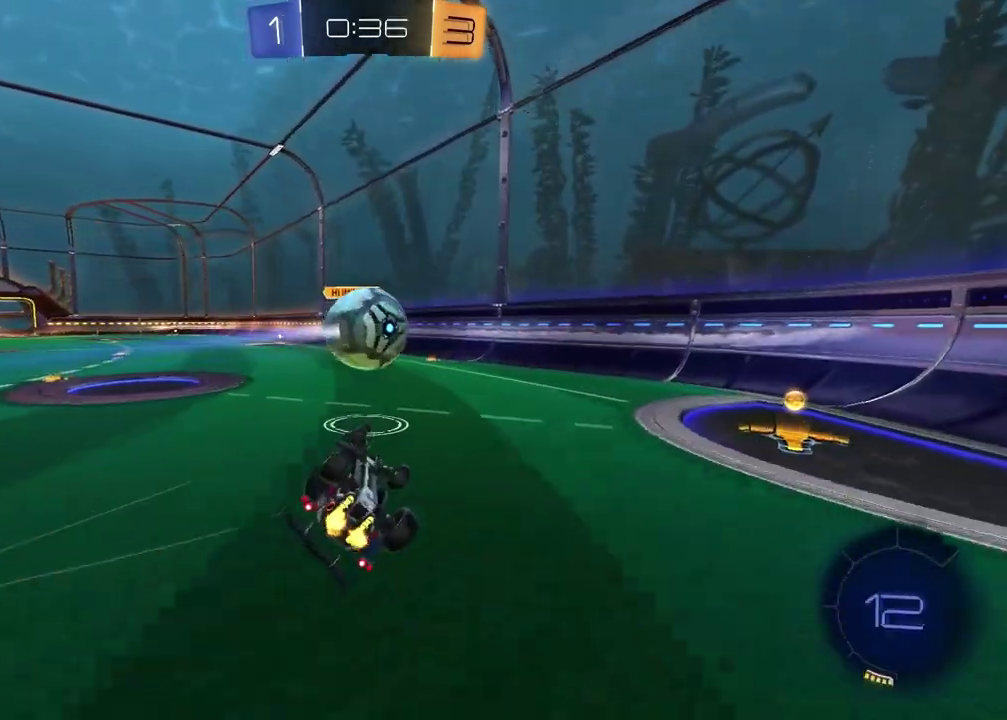
{"buttons": ["R2"], "left_stick": "center", "right_stick": "center", "events": [[17, "left_stick", "up-right"], [83, "left_stick", "right"], [200, "SQUARE", "up"], [250, "left_stick", "down-right"], [317, "left_stick", "center"]]}
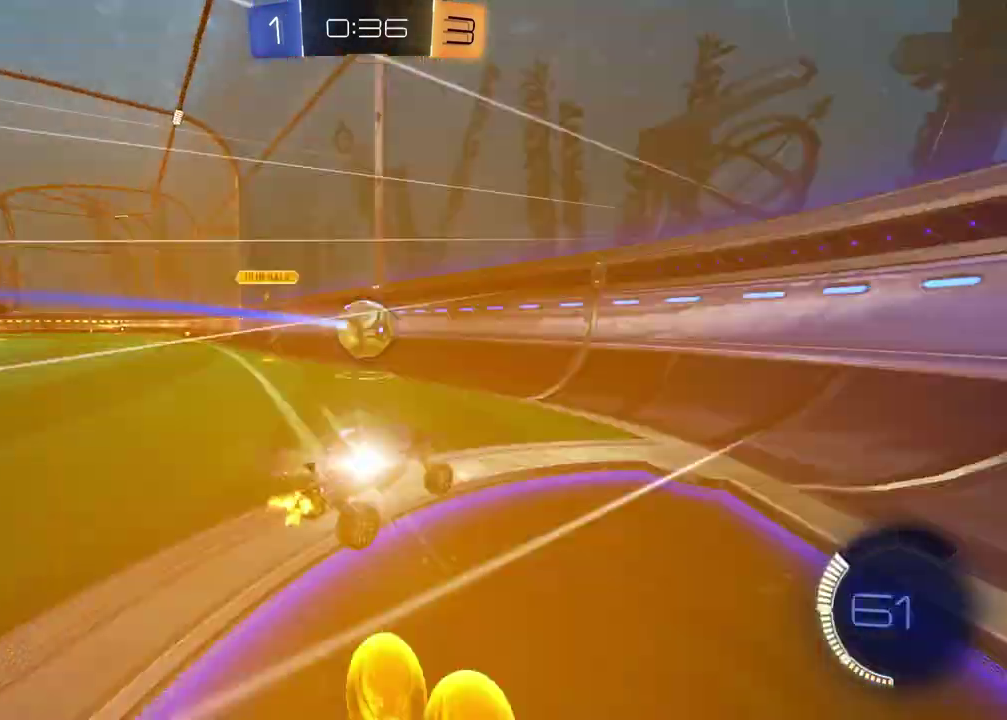
{"buttons": ["R2"], "left_stick": "center", "right_stick": "center", "events": [[217, "left_stick", "left"], [483, "left_stick", "center"]]}
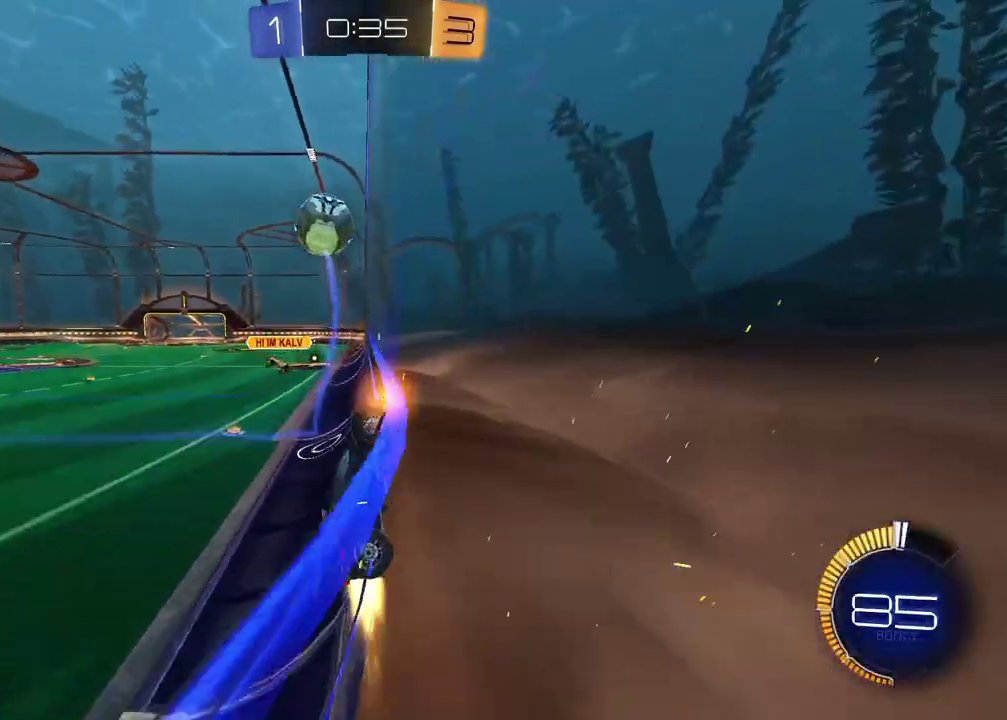
{"buttons": ["R2"], "left_stick": "left", "right_stick": "center", "events": [[333, "left_stick", "left"]]}
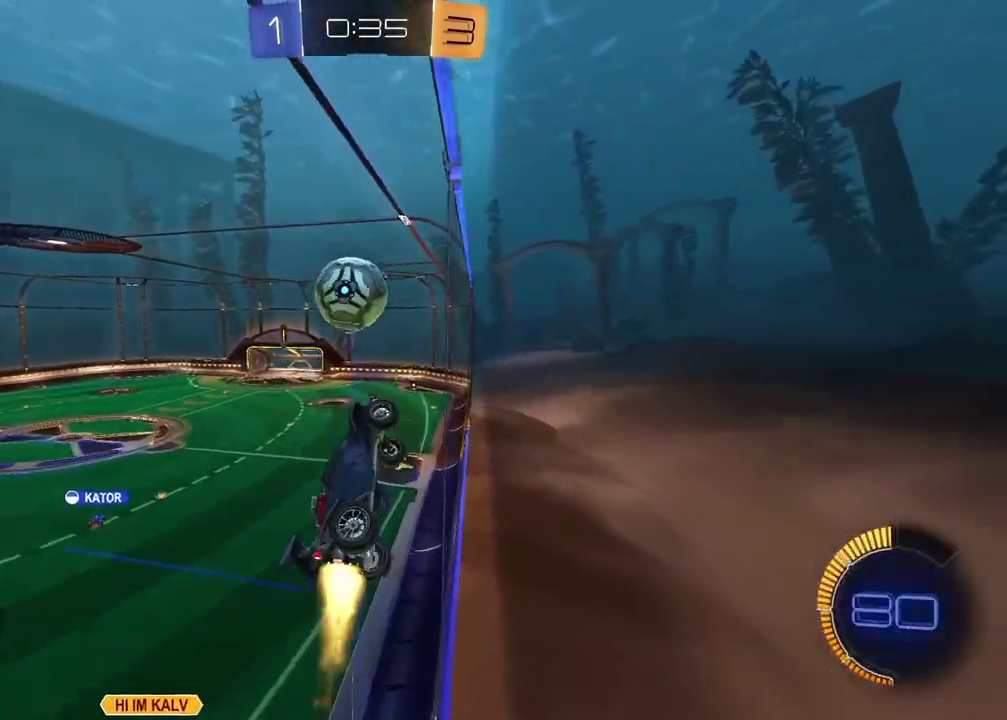
{"buttons": ["CROSS", "R2"], "left_stick": "left", "right_stick": "center", "events": [[17, "CROSS", "down"], [100, "CROSS", "up"], [100, "SQUARE", "down"], [167, "left_stick", "right"], [367, "SQUARE", "up"], [433, "left_stick", "up-left"], [483, "CROSS", "down"], [500, "left_stick", "left"]]}
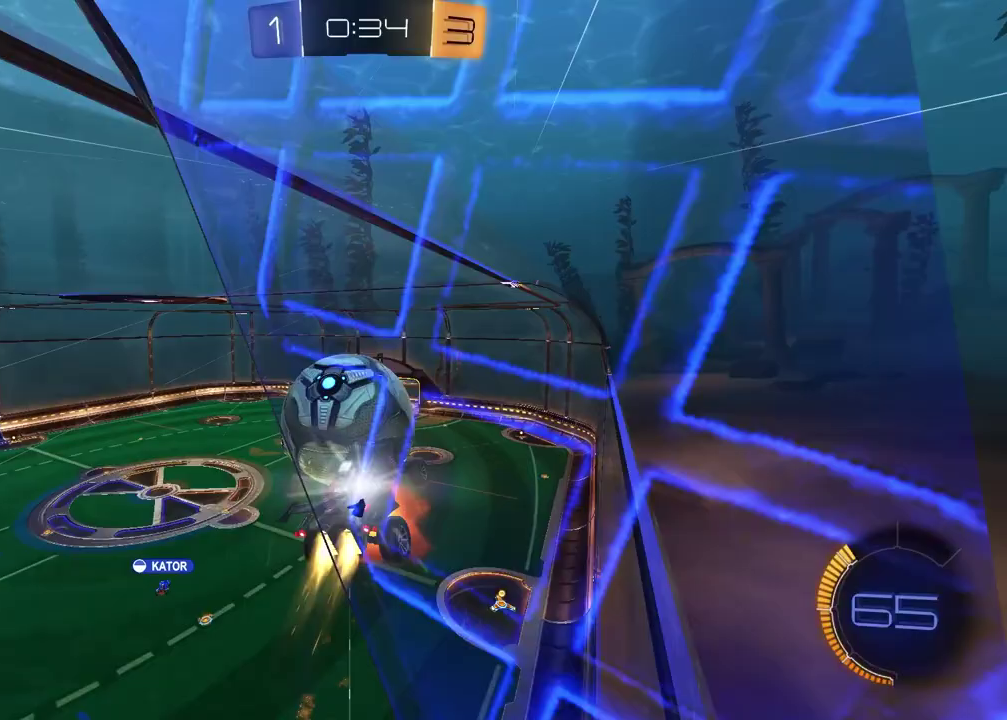
{"buttons": [], "left_stick": "down", "right_stick": "center", "events": [[67, "left_stick", "down-left"], [117, "CROSS", "up"], [133, "R2", "up"], [183, "left_stick", "down"], [267, "left_stick", "center"], [483, "left_stick", "down"]]}
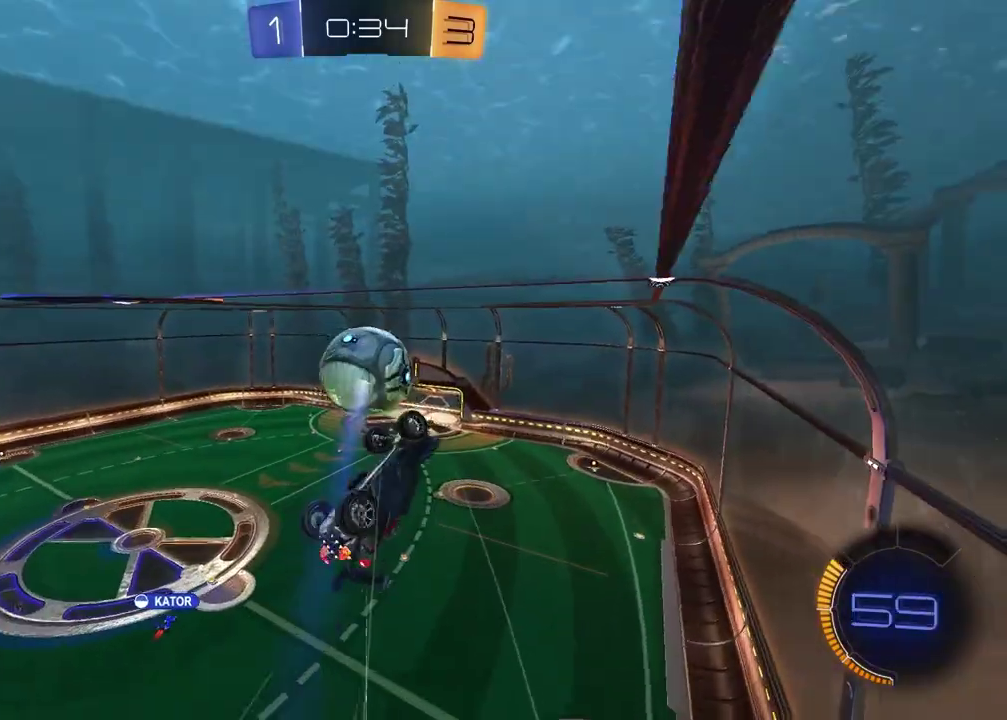
{"buttons": ["SQUARE", "R2"], "left_stick": "down", "right_stick": "center", "events": [[50, "left_stick", "down-right"], [117, "left_stick", "up-right"], [200, "R2", "down"], [200, "SQUARE", "down"], [217, "left_stick", "up-left"], [333, "left_stick", "down"]]}
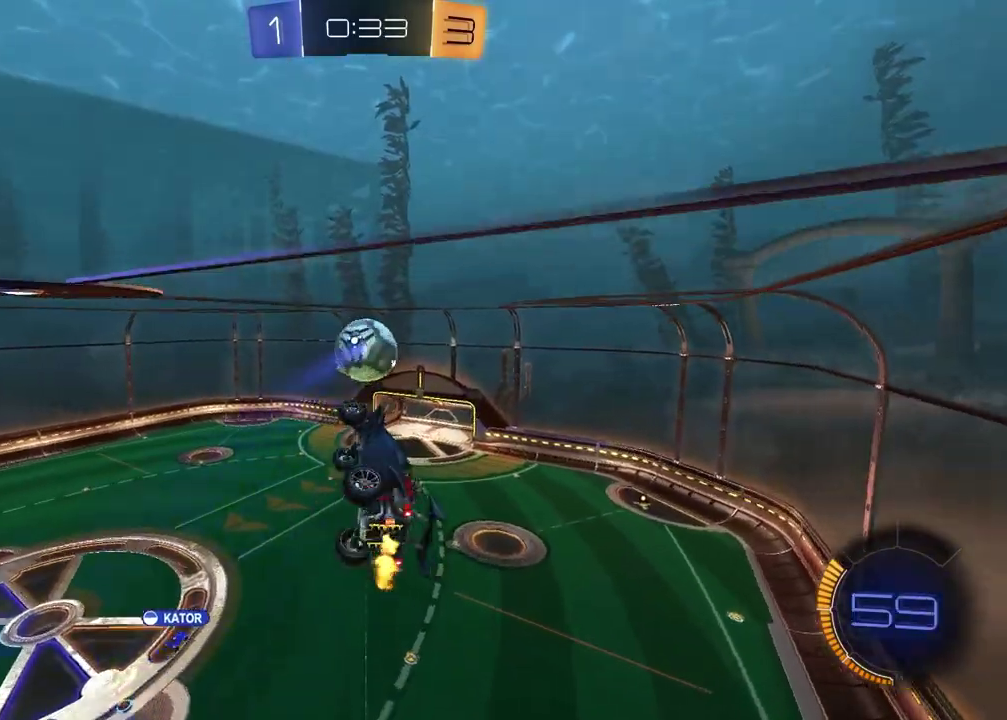
{"buttons": ["SQUARE"], "left_stick": "center", "right_stick": "center", "events": [[100, "R2", "up"], [100, "left_stick", "left"], [183, "left_stick", "up-left"], [250, "left_stick", "up"], [400, "left_stick", "center"]]}
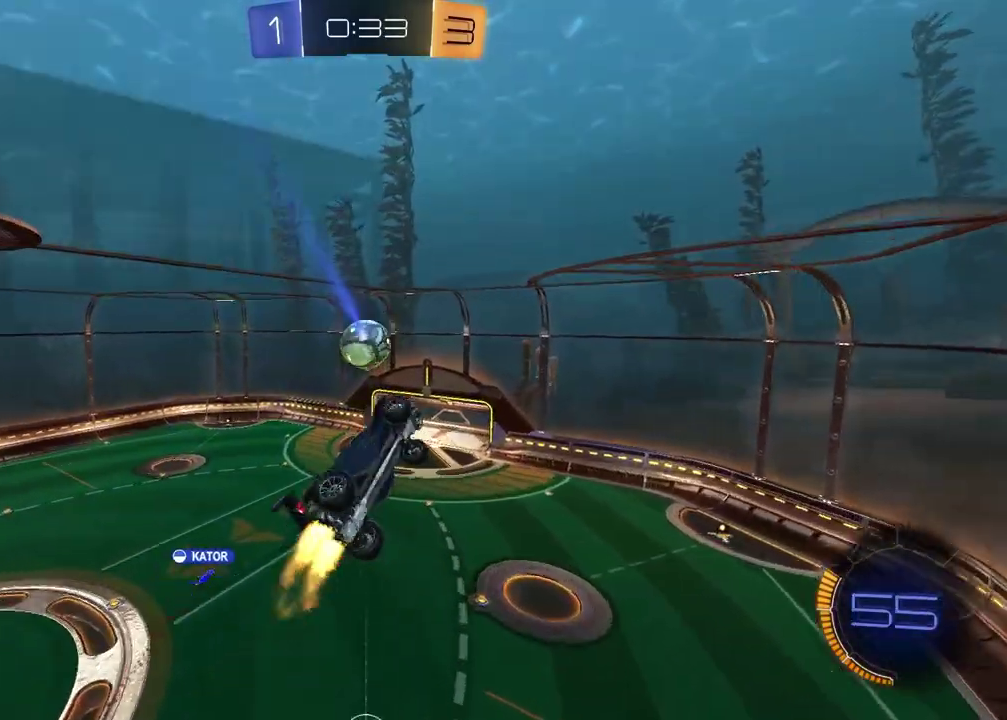
{"buttons": [], "left_stick": "center", "right_stick": "center", "events": [[150, "SQUARE", "up"]]}
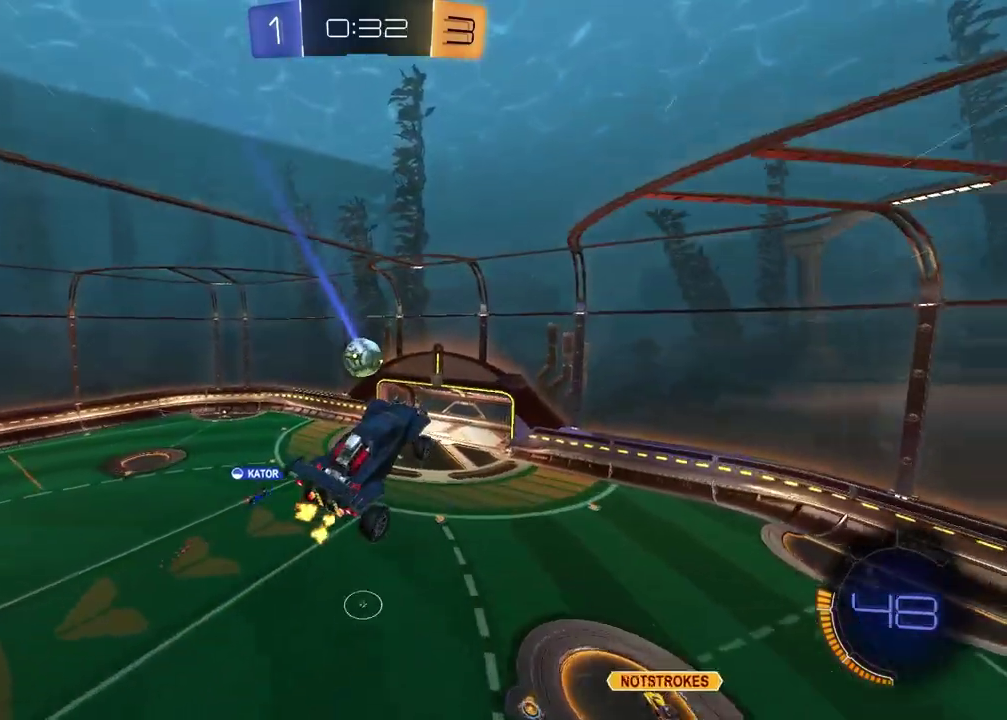
{"buttons": [], "left_stick": "center", "right_stick": "center", "events": []}
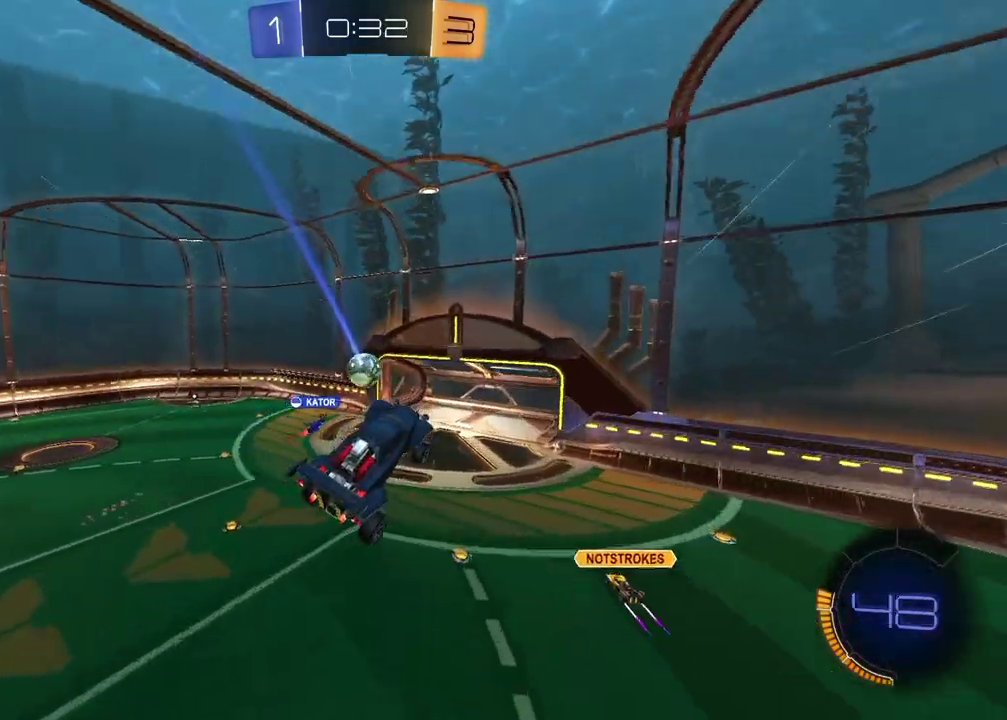
{"buttons": [], "left_stick": "left", "right_stick": "center", "events": [[350, "left_stick", "left"]]}
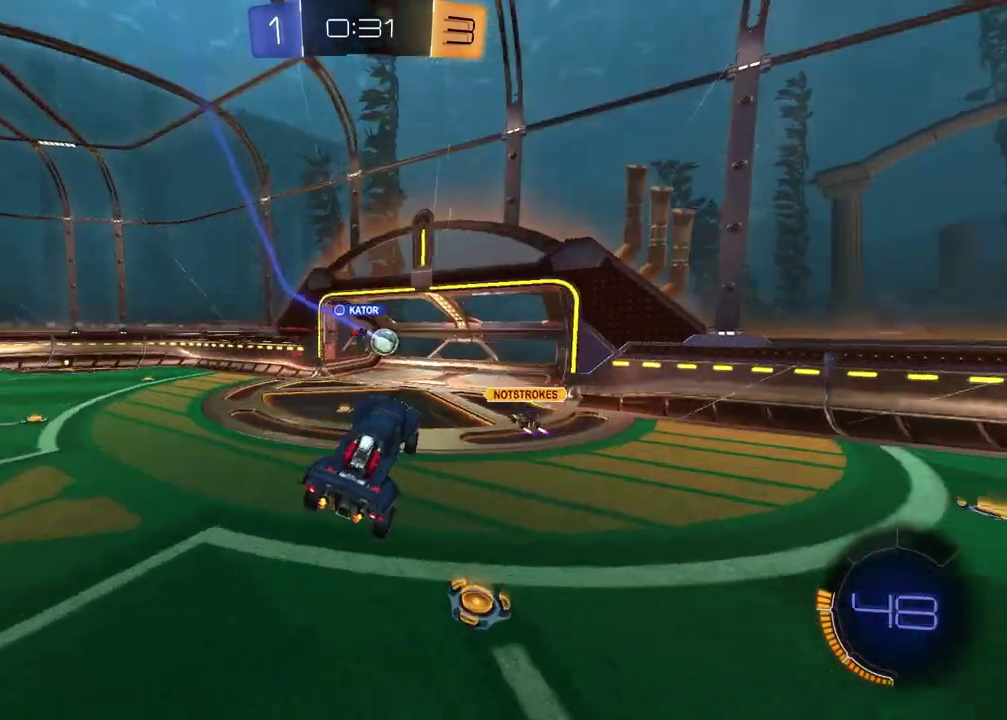
{"buttons": [], "left_stick": "center", "right_stick": "center", "events": [[17, "left_stick", "center"], [67, "R2", "down"], [267, "TRIANGLE", "down"], [367, "R2", "up"], [367, "TRIANGLE", "up"]]}
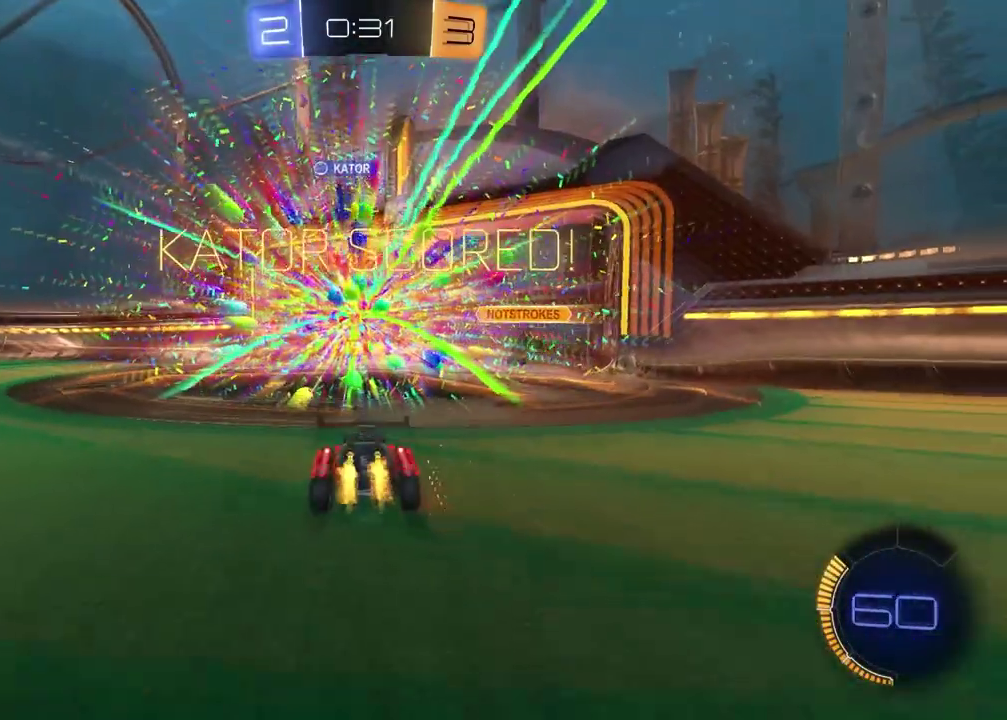
{"buttons": [], "left_stick": "center", "right_stick": "center", "events": [[350, "DPAD_LEFT", "down"], [417, "DPAD_LEFT", "up"]]}
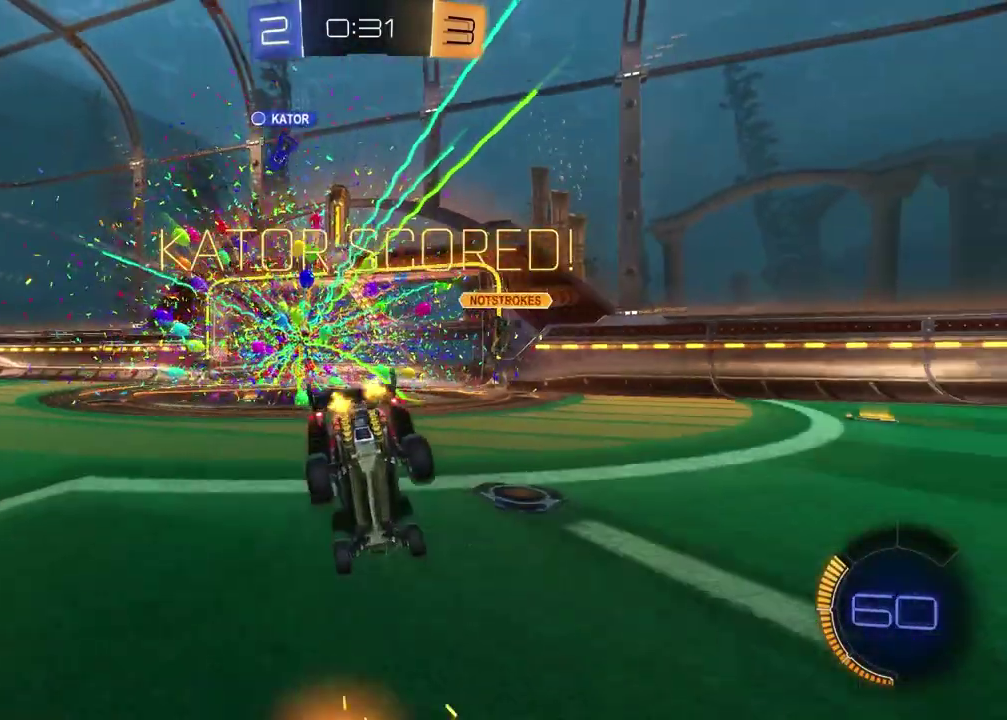
{"buttons": [], "left_stick": "down", "right_stick": "center", "events": [[17, "DPAD_UP", "down"], [100, "DPAD_UP", "up"], [267, "left_stick", "up"], [283, "CROSS", "down"], [400, "CROSS", "up"], [433, "left_stick", "down"]]}